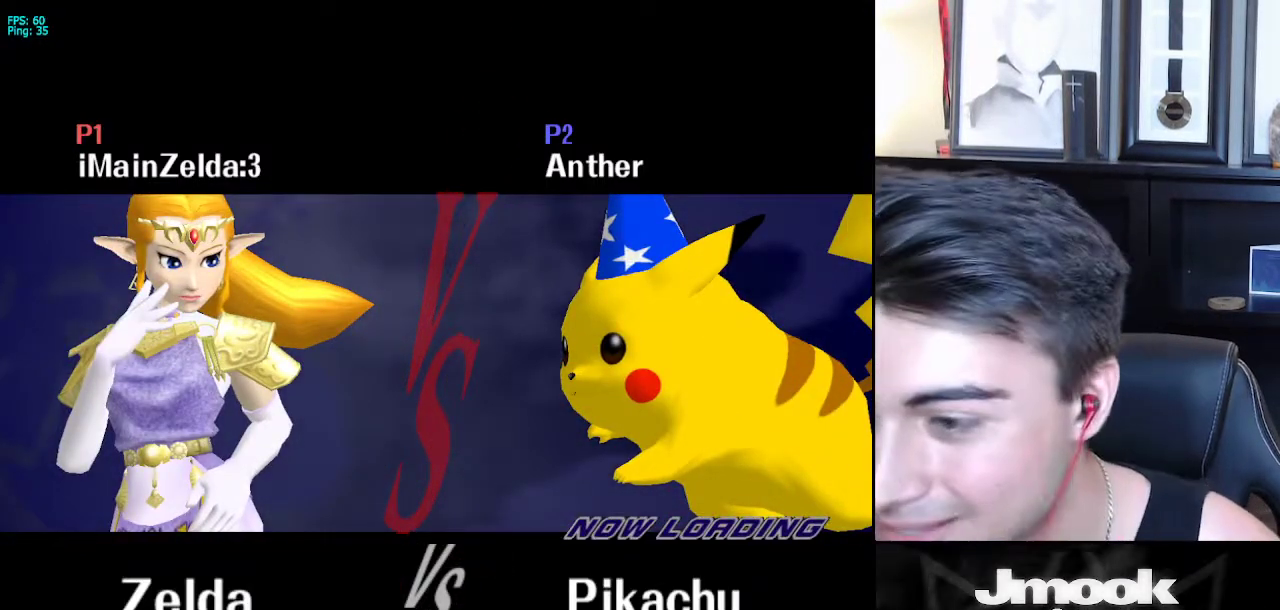
Gameplay with a controller (Nintendo layout); each line is a JSON object with the inputs held at the frame after it. "events" lists button and stick changes between this image and that frame as [ms after this image, input, new state], when the widget could be followed in between. Not read: L3 R3 START.
{"buttons": [], "left_stick": "center", "right_stick": "center", "events": [[417, "B", "down"], [483, "B", "up"]]}
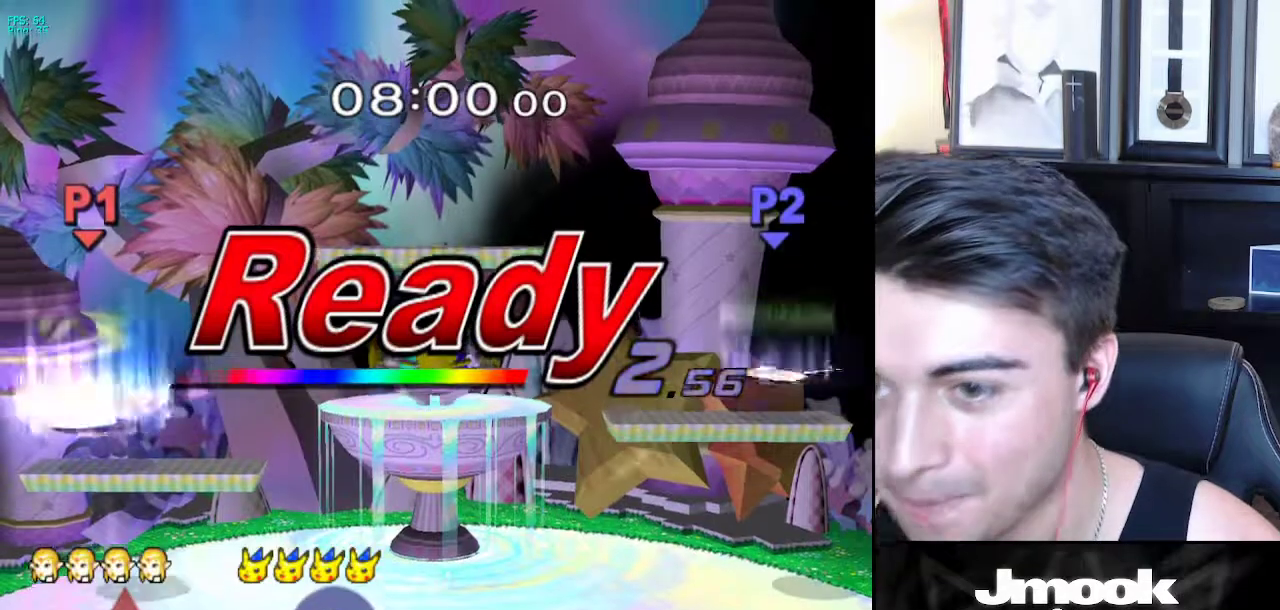
{"buttons": [], "left_stick": "center", "right_stick": "center", "events": []}
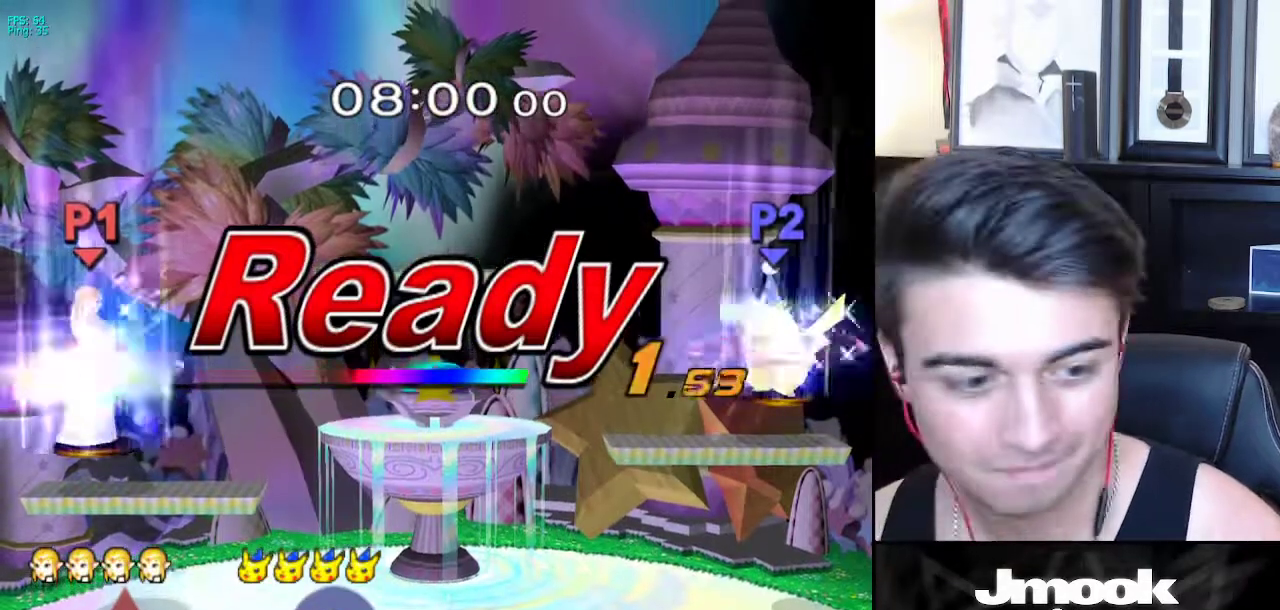
{"buttons": [], "left_stick": "center", "right_stick": "center", "events": []}
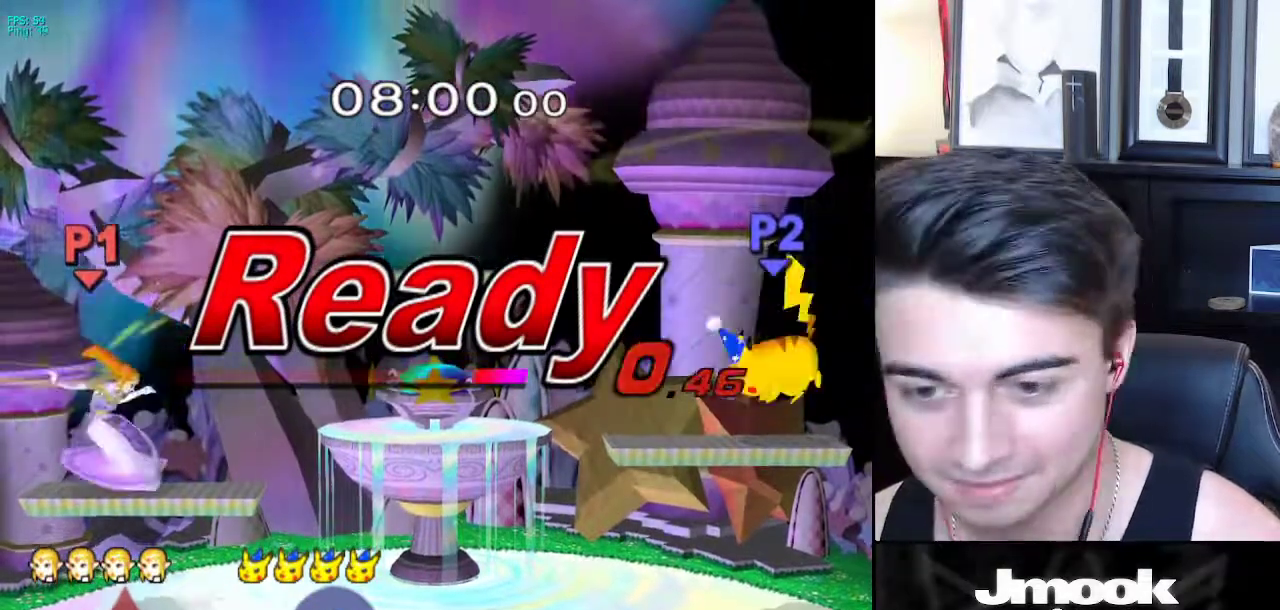
{"buttons": ["X"], "left_stick": "down-left", "right_stick": "center", "events": [[267, "left_stick", "right"], [467, "X", "down"], [500, "left_stick", "down-left"]]}
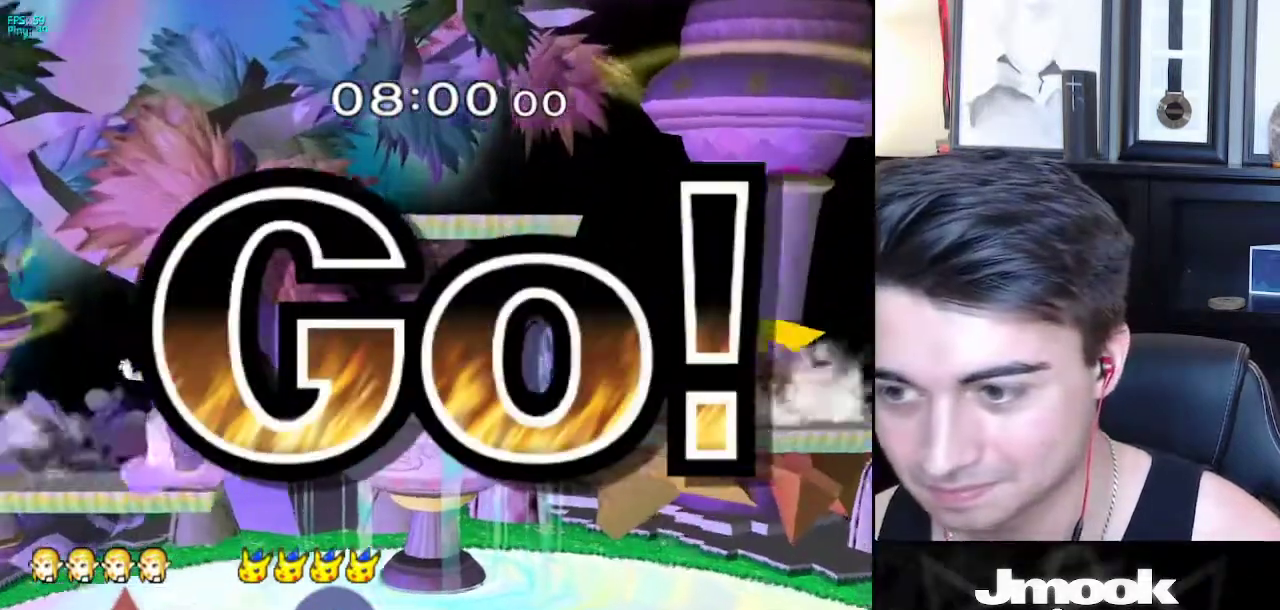
{"buttons": [], "left_stick": "right", "right_stick": "center", "events": [[33, "X", "up"], [83, "R1", "down"], [133, "left_stick", "center"], [217, "R1", "up"], [233, "left_stick", "down"], [350, "left_stick", "right"], [383, "right_stick", "right"], [433, "right_stick", "center"]]}
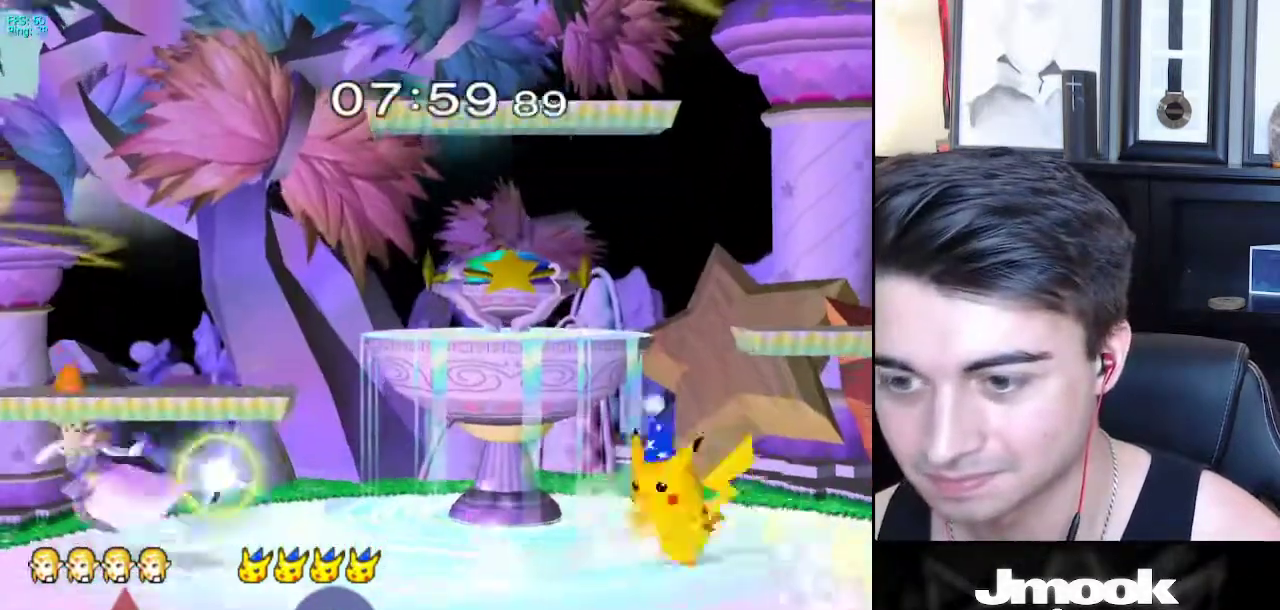
{"buttons": [], "left_stick": "center", "right_stick": "center", "events": [[17, "L1", "down"], [50, "left_stick", "down"], [100, "left_stick", "center"], [117, "L1", "up"], [200, "left_stick", "right"], [233, "X", "down"], [283, "X", "up"], [283, "left_stick", "down-left"], [350, "R1", "down"], [433, "R1", "up"], [433, "left_stick", "center"]]}
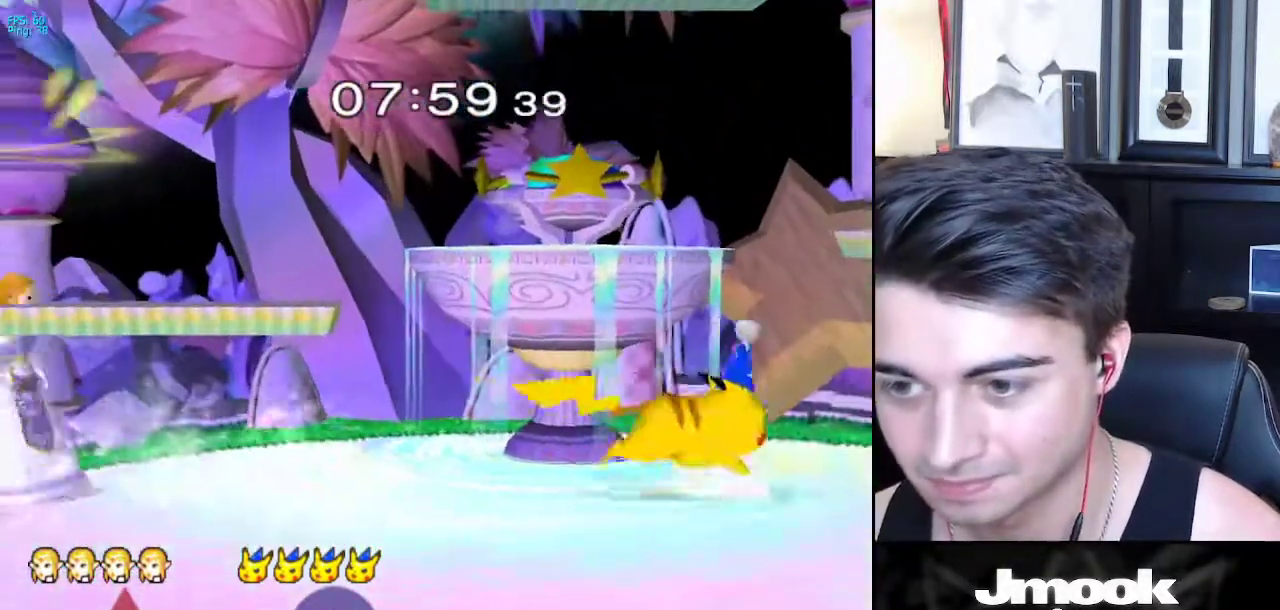
{"buttons": [], "left_stick": "center", "right_stick": "center", "events": [[50, "right_stick", "right"], [200, "right_stick", "center"]]}
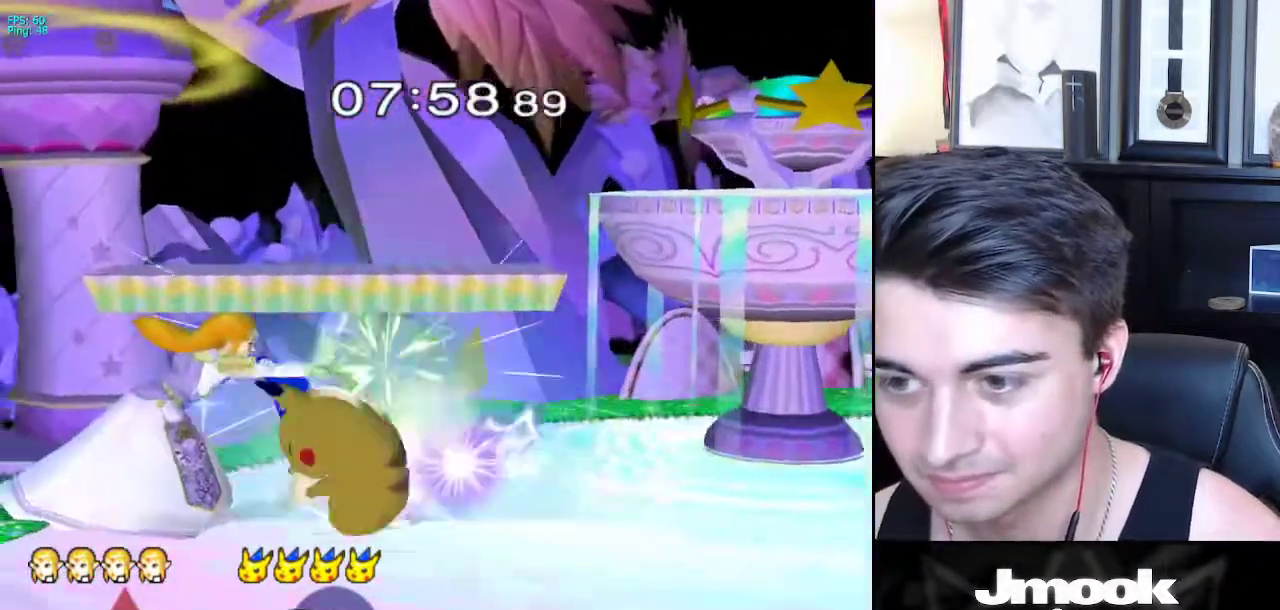
{"buttons": [], "left_stick": "right", "right_stick": "center", "events": [[350, "left_stick", "right"]]}
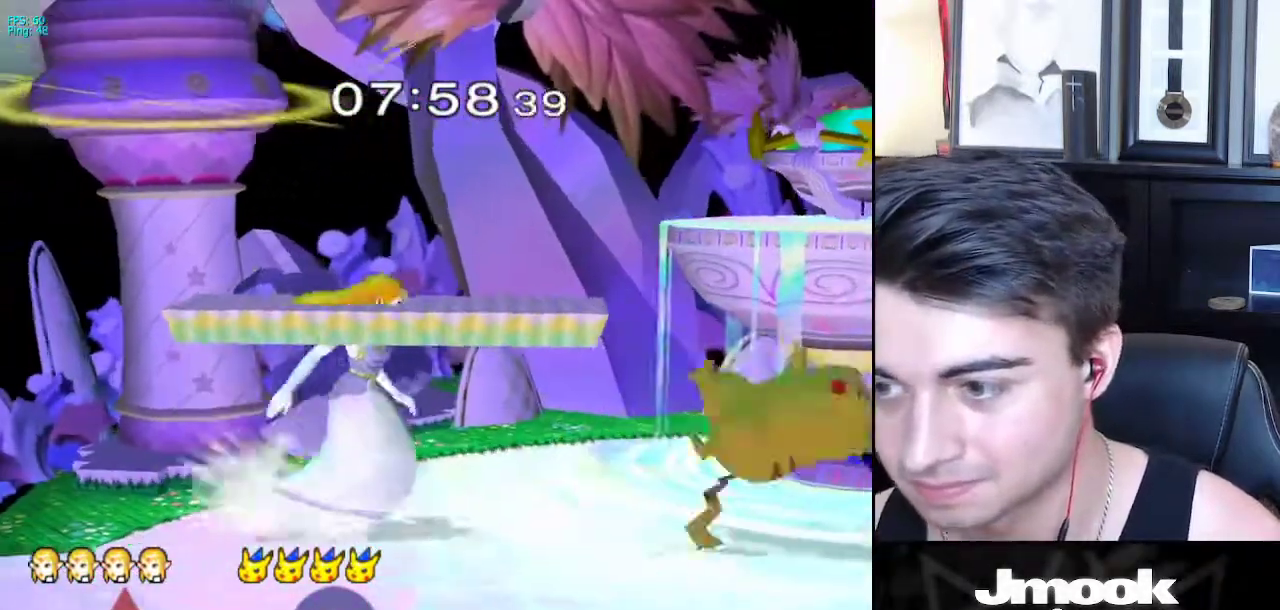
{"buttons": [], "left_stick": "right", "right_stick": "center", "events": [[417, "A", "down"], [483, "A", "up"]]}
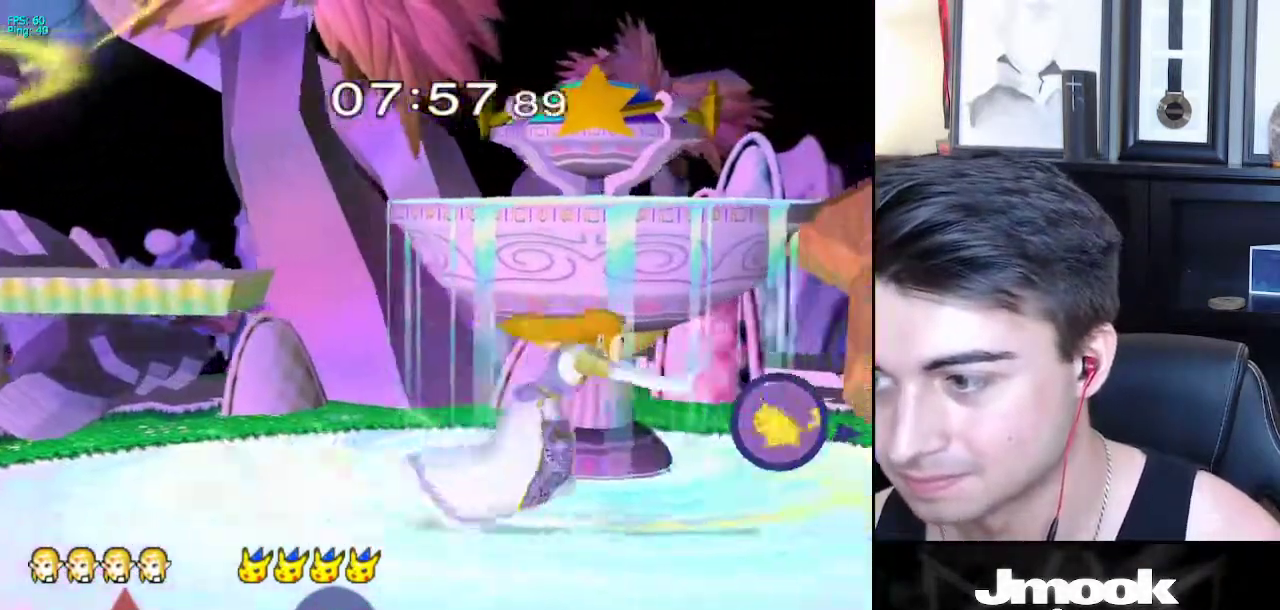
{"buttons": ["L1"], "left_stick": "down", "right_stick": "center", "events": [[367, "left_stick", "center"], [433, "left_stick", "down"], [450, "L1", "down"]]}
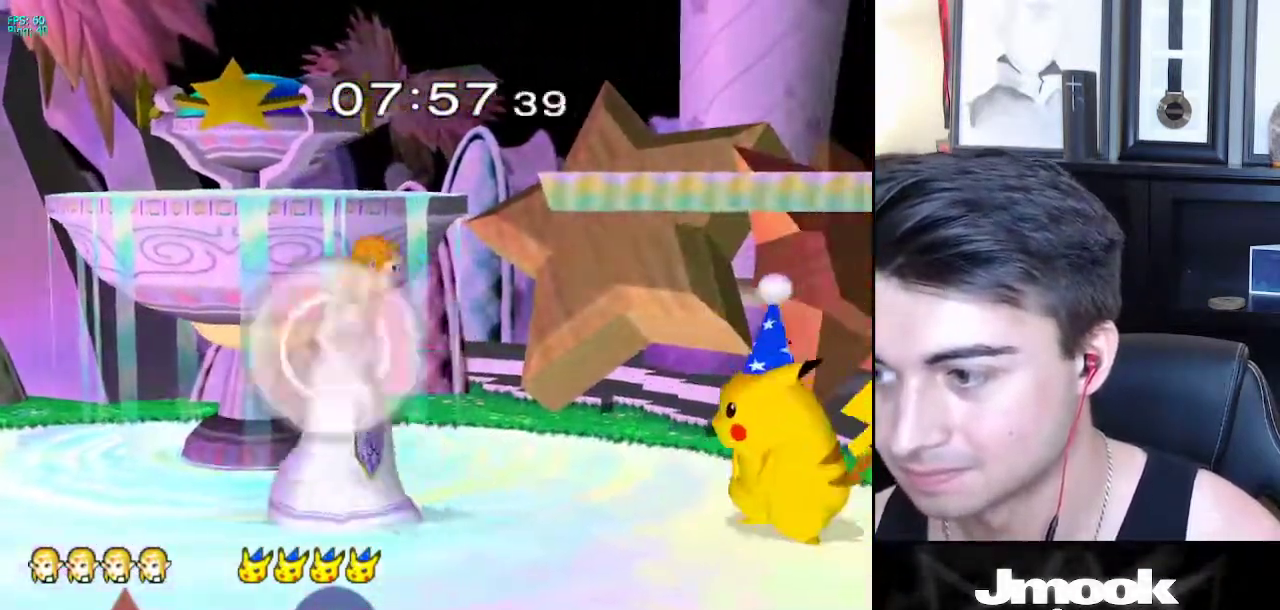
{"buttons": ["R1"], "left_stick": "down-left", "right_stick": "center", "events": [[17, "left_stick", "center"], [333, "X", "down"], [350, "left_stick", "down-left"], [367, "X", "up"], [433, "R1", "down"], [467, "L1", "up"]]}
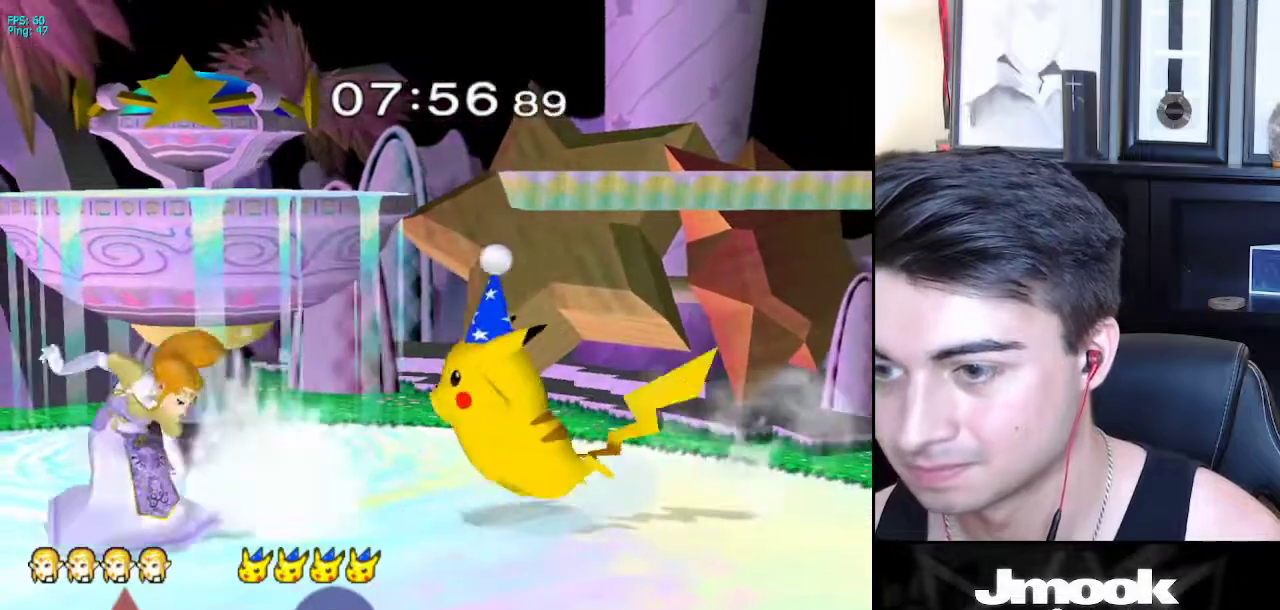
{"buttons": [], "left_stick": "down", "right_stick": "center", "events": [[33, "R1", "up"], [33, "left_stick", "down"], [200, "right_stick", "down"], [383, "right_stick", "center"]]}
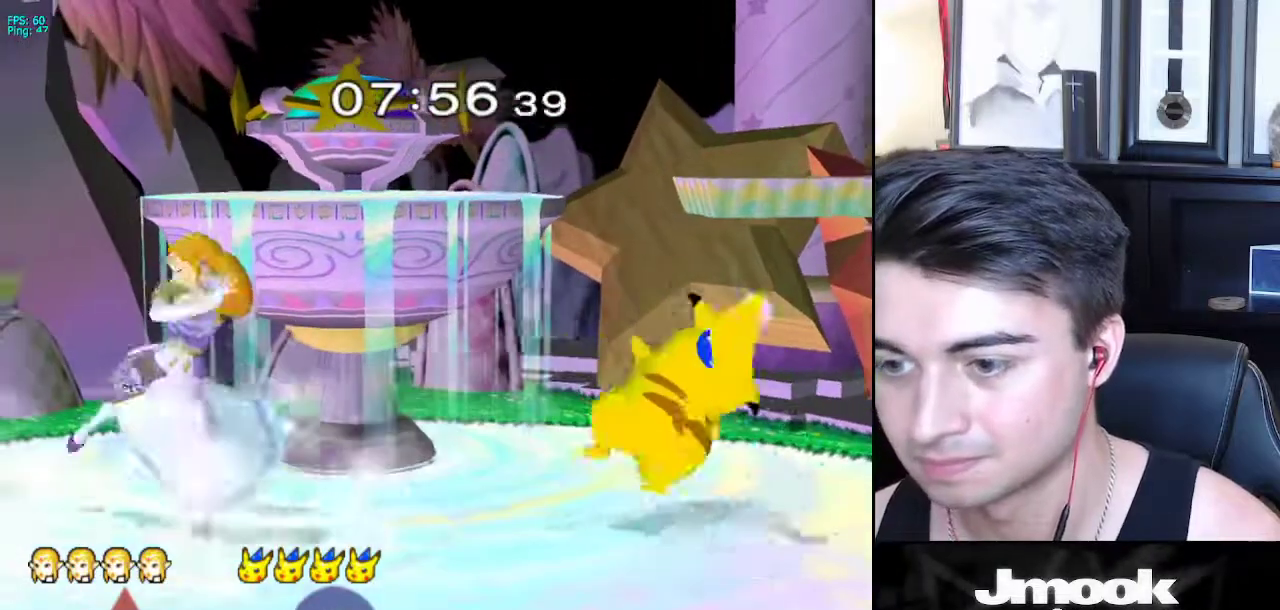
{"buttons": ["R1"], "left_stick": "down-left", "right_stick": "center", "events": [[100, "left_stick", "center"], [283, "left_stick", "right"], [333, "X", "down"], [367, "left_stick", "down-left"], [383, "X", "up"], [450, "R1", "down"]]}
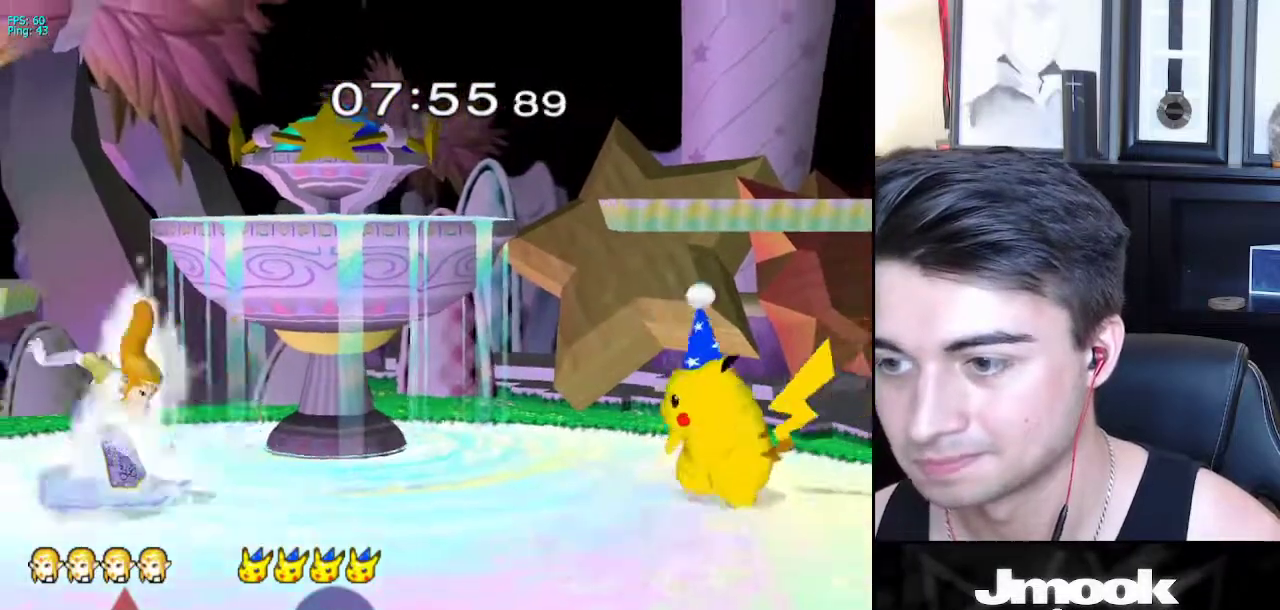
{"buttons": ["A"], "left_stick": "center", "right_stick": "center", "events": [[17, "left_stick", "center"], [67, "R1", "up"], [117, "left_stick", "down-right"], [133, "X", "down"], [183, "X", "up"], [250, "R1", "down"], [333, "left_stick", "center"], [367, "R1", "up"], [467, "A", "down"]]}
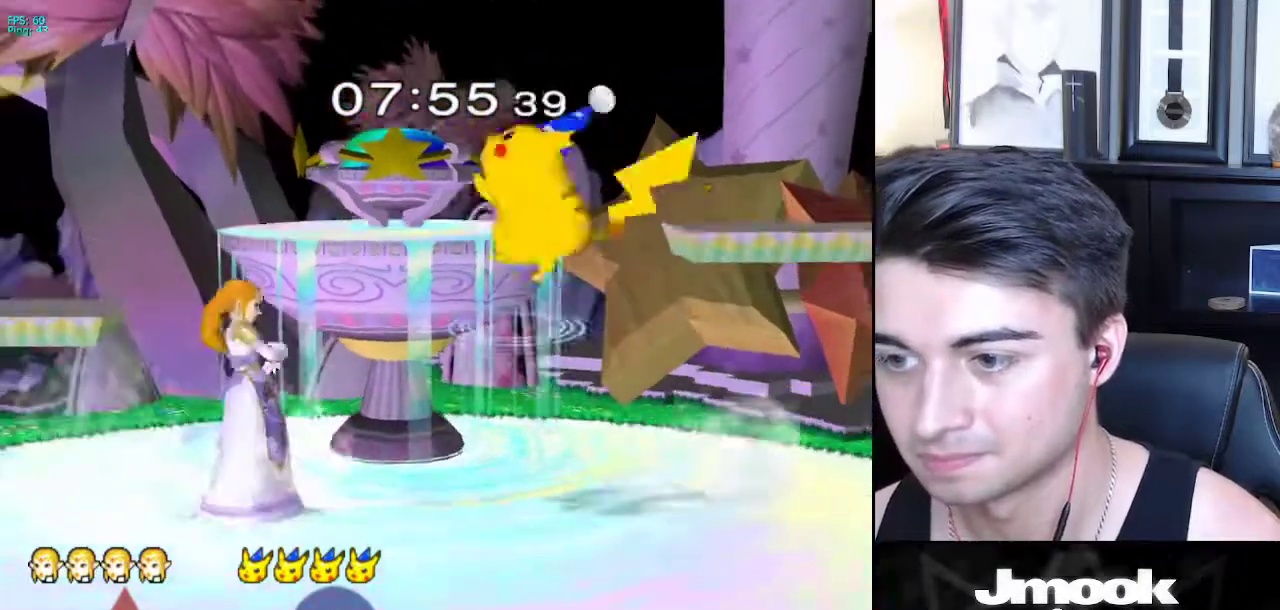
{"buttons": [], "left_stick": "right", "right_stick": "center", "events": [[117, "left_stick", "down"], [233, "A", "up"], [317, "left_stick", "center"], [483, "left_stick", "right"]]}
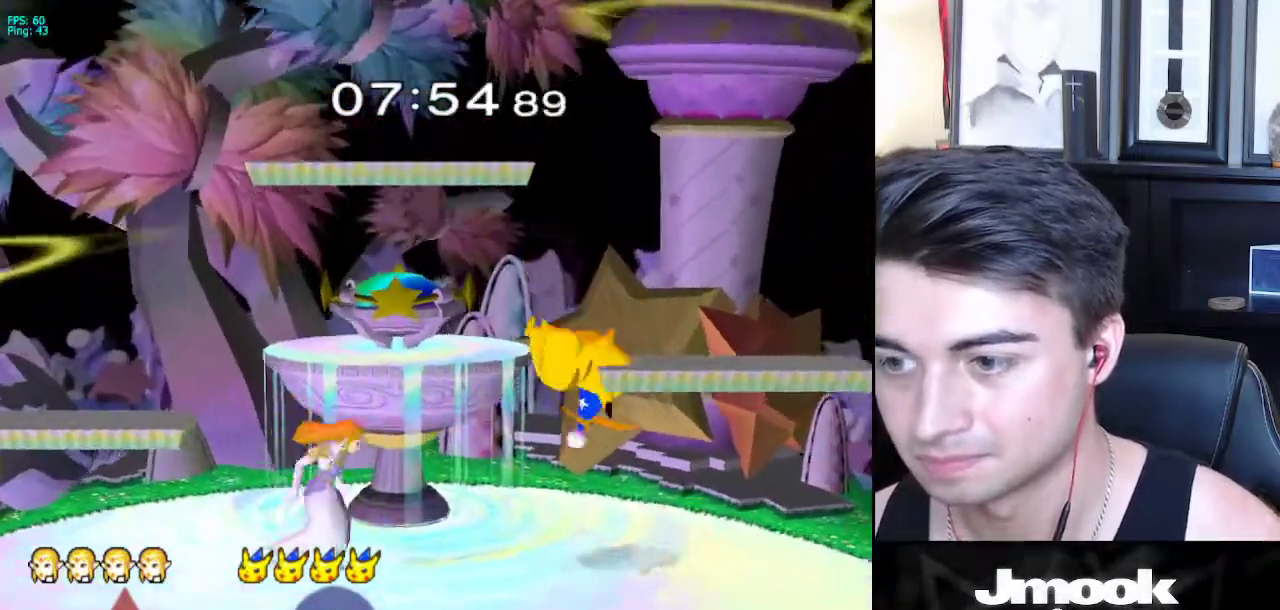
{"buttons": [], "left_stick": "right", "right_stick": "center", "events": [[67, "A", "down"], [150, "left_stick", "down-right"], [233, "A", "up"], [333, "A", "down"], [417, "A", "up"], [467, "left_stick", "right"]]}
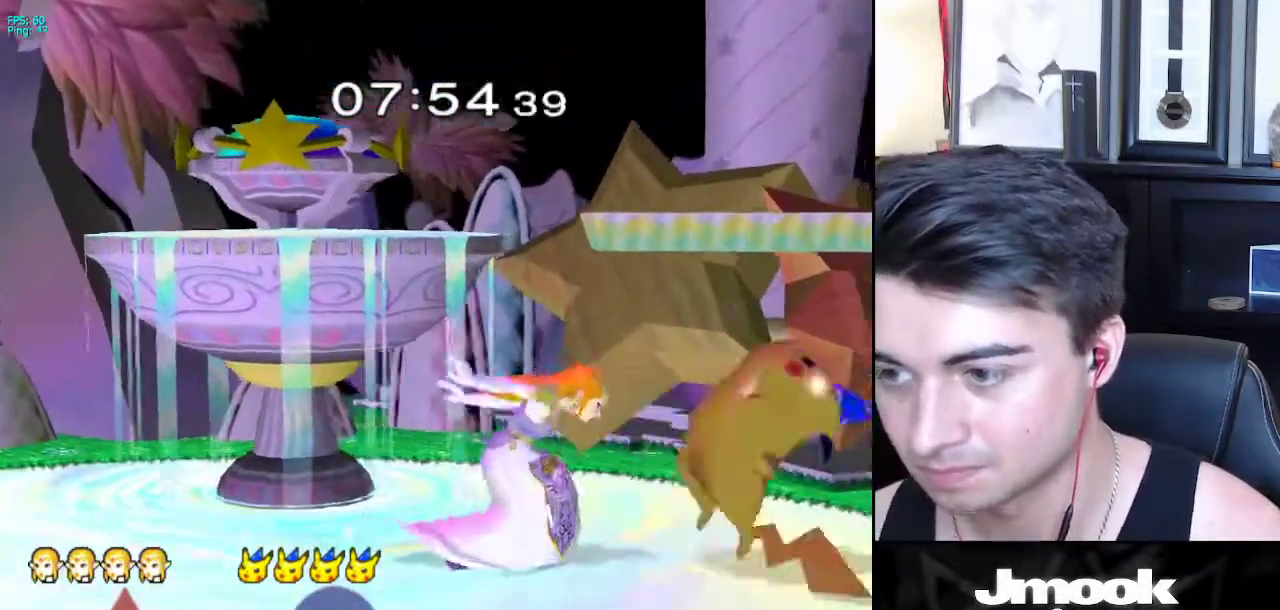
{"buttons": ["A"], "left_stick": "down-right", "right_stick": "center", "events": [[67, "left_stick", "center"], [300, "left_stick", "right"], [383, "A", "down"], [433, "left_stick", "down-right"]]}
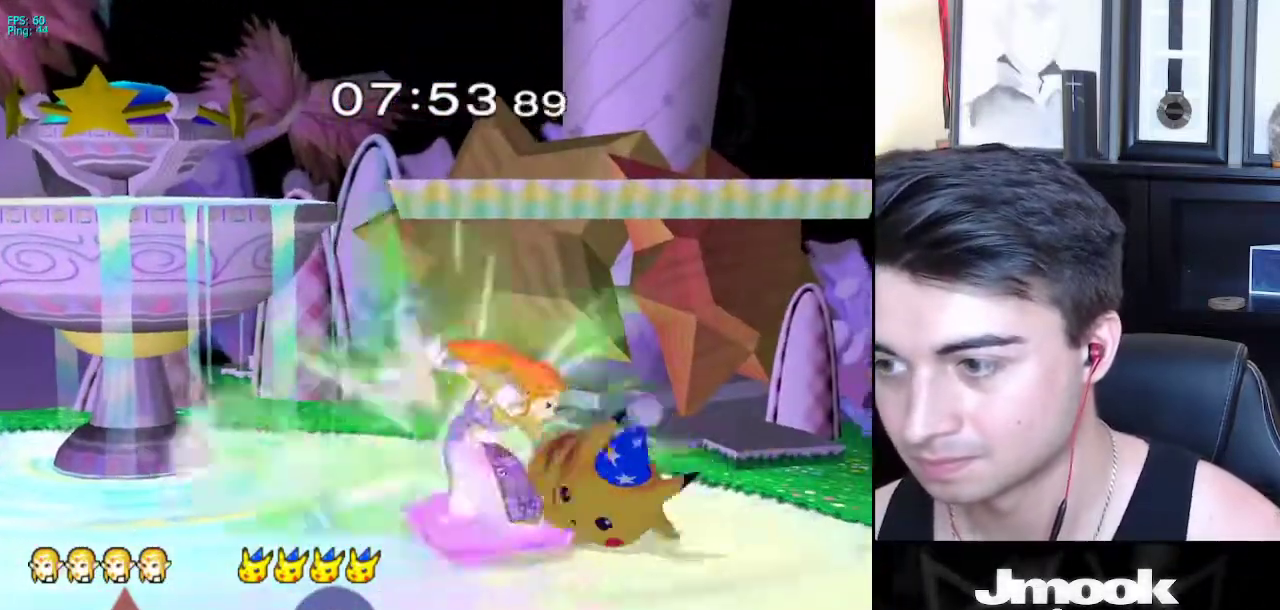
{"buttons": [], "left_stick": "down", "right_stick": "center", "events": [[17, "A", "up"], [233, "A", "down"], [333, "A", "up"], [383, "left_stick", "down"]]}
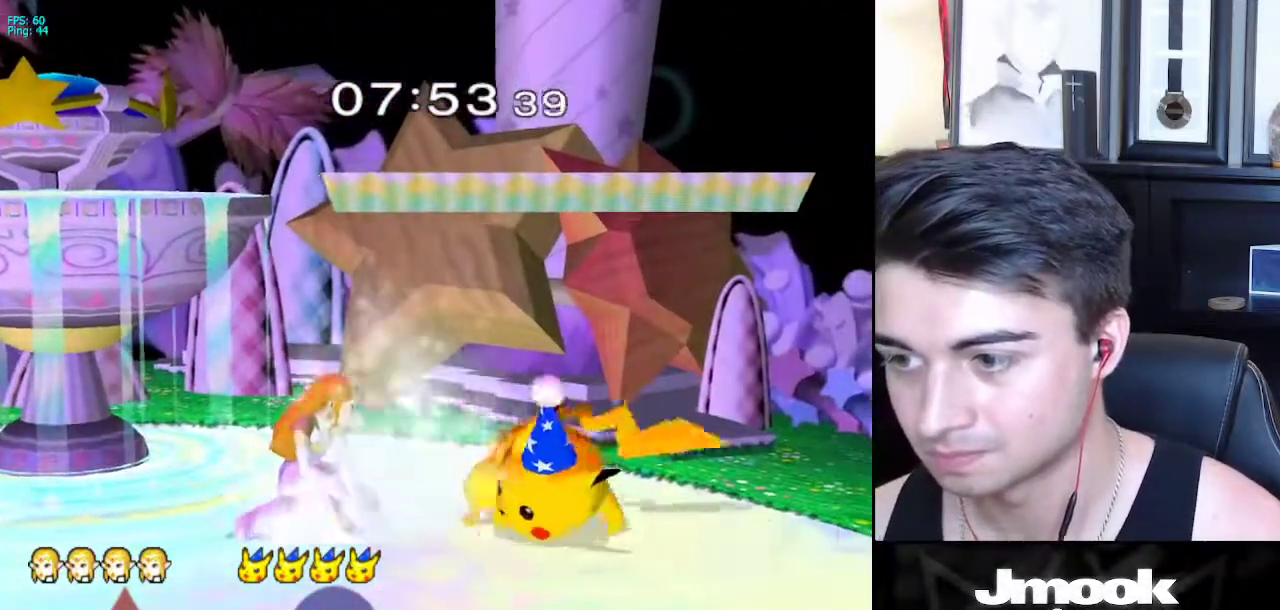
{"buttons": ["L1"], "left_stick": "down", "right_stick": "center", "events": [[133, "L1", "down"], [167, "A", "down"], [217, "A", "up"], [317, "A", "down"], [400, "A", "up"]]}
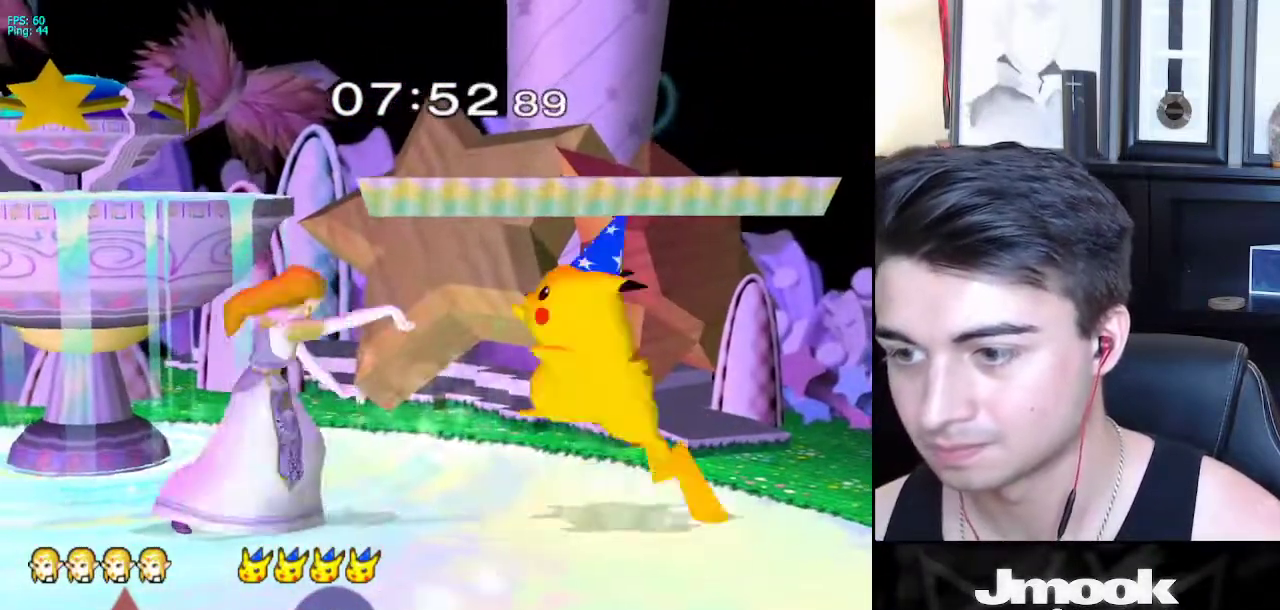
{"buttons": ["X"], "left_stick": "down", "right_stick": "center", "events": [[217, "L1", "up"], [467, "X", "down"]]}
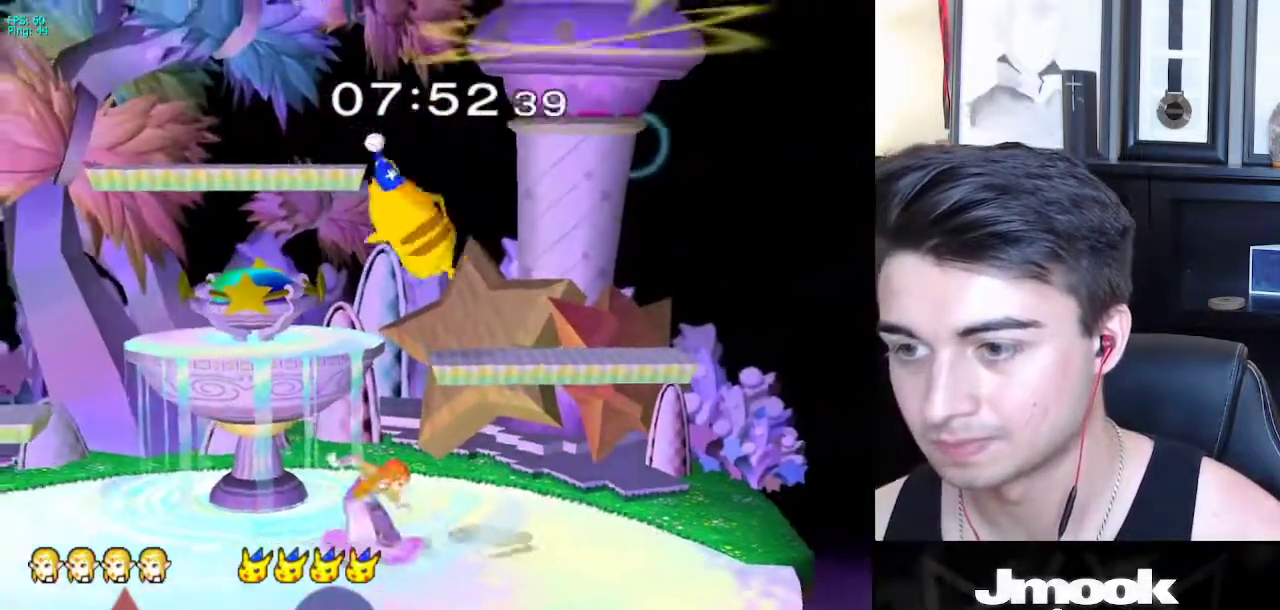
{"buttons": ["A"], "left_stick": "left", "right_stick": "center", "events": [[17, "left_stick", "center"], [100, "A", "down"], [150, "X", "up"], [267, "left_stick", "left"]]}
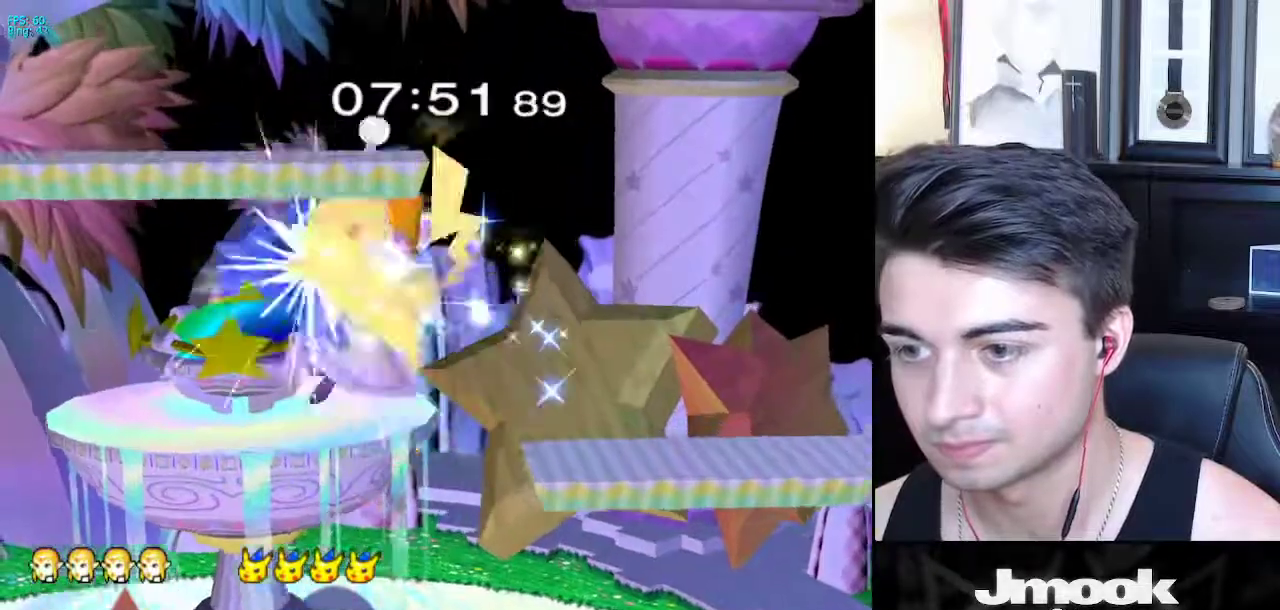
{"buttons": [], "left_stick": "right", "right_stick": "center", "events": [[50, "left_stick", "right"], [200, "left_stick", "center"], [250, "A", "up"], [367, "left_stick", "left"], [433, "left_stick", "right"]]}
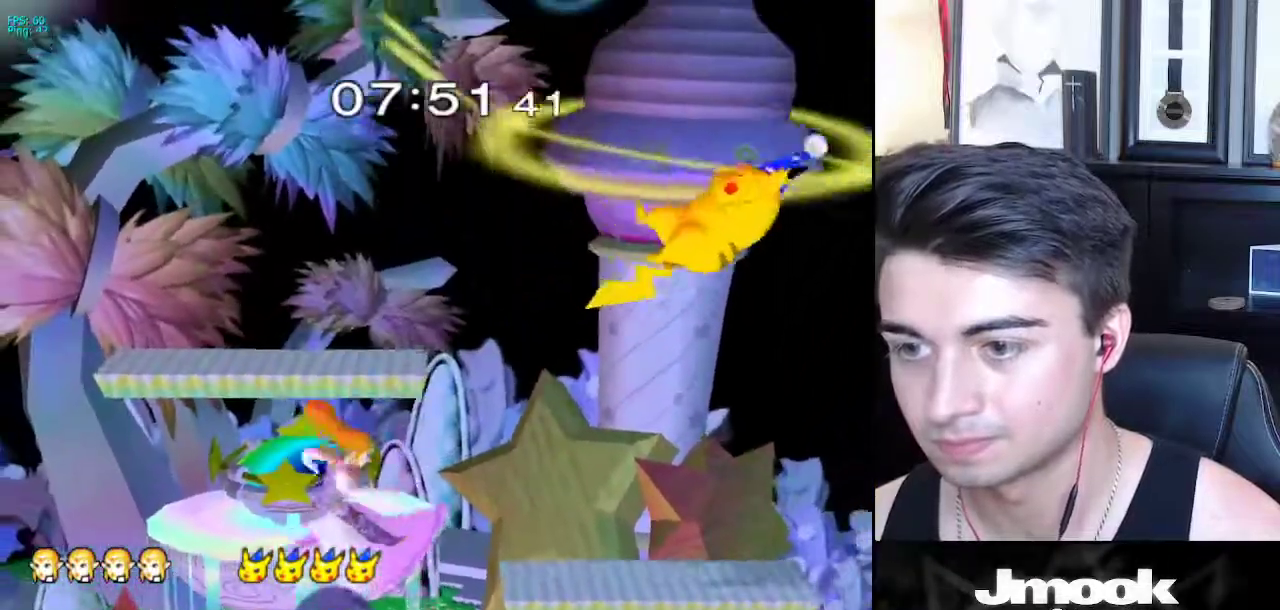
{"buttons": [], "left_stick": "right", "right_stick": "center", "events": [[200, "X", "down"], [283, "X", "up"]]}
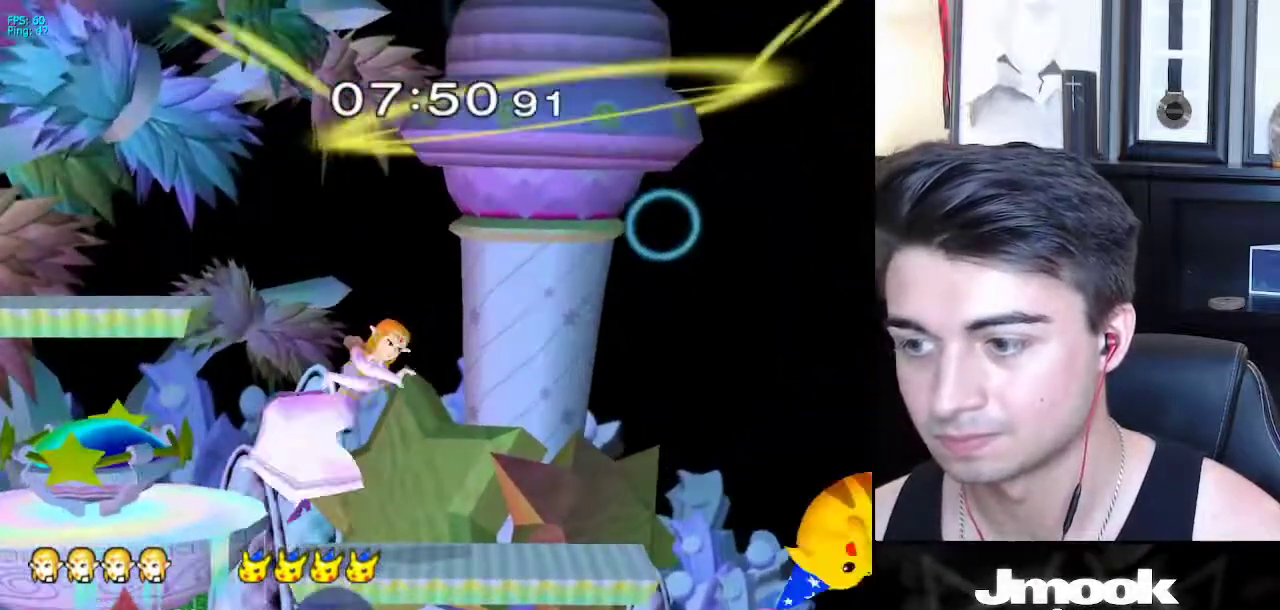
{"buttons": [], "left_stick": "right", "right_stick": "center", "events": [[50, "left_stick", "center"], [67, "right_stick", "right"], [100, "left_stick", "down"], [167, "L1", "down"], [233, "right_stick", "center"], [250, "left_stick", "center"], [283, "L1", "up"], [333, "left_stick", "left"], [400, "L1", "down"], [400, "left_stick", "down-left"], [500, "L1", "up"], [500, "left_stick", "right"]]}
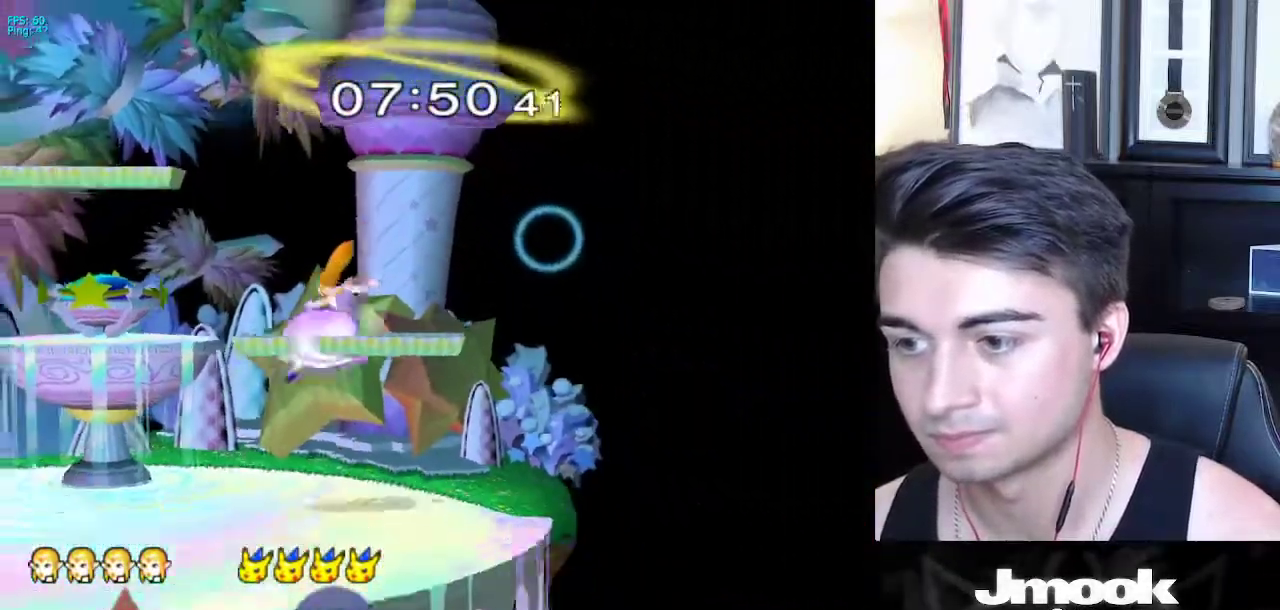
{"buttons": ["X"], "left_stick": "right", "right_stick": "center", "events": [[117, "left_stick", "down-right"], [117, "right_stick", "right"], [183, "L1", "down"], [267, "right_stick", "center"], [283, "left_stick", "center"], [300, "L1", "up"], [400, "left_stick", "right"], [483, "X", "down"]]}
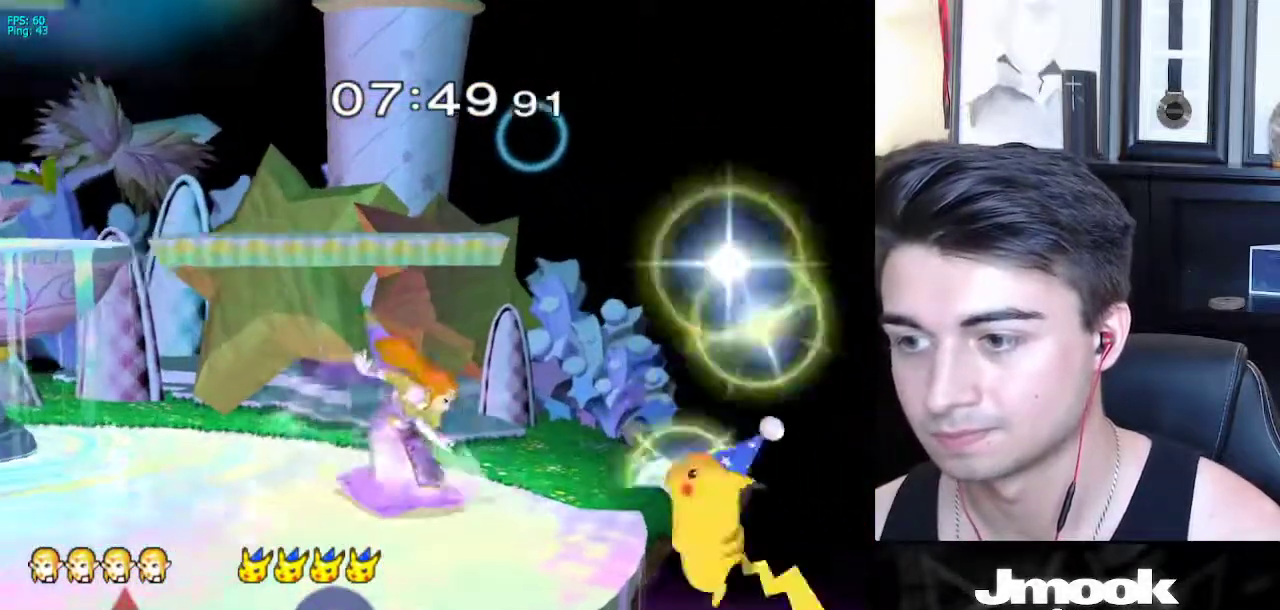
{"buttons": [], "left_stick": "center", "right_stick": "right", "events": [[33, "left_stick", "down-left"], [50, "X", "up"], [83, "R1", "down"], [150, "left_stick", "center"], [183, "R1", "up"], [300, "right_stick", "right"]]}
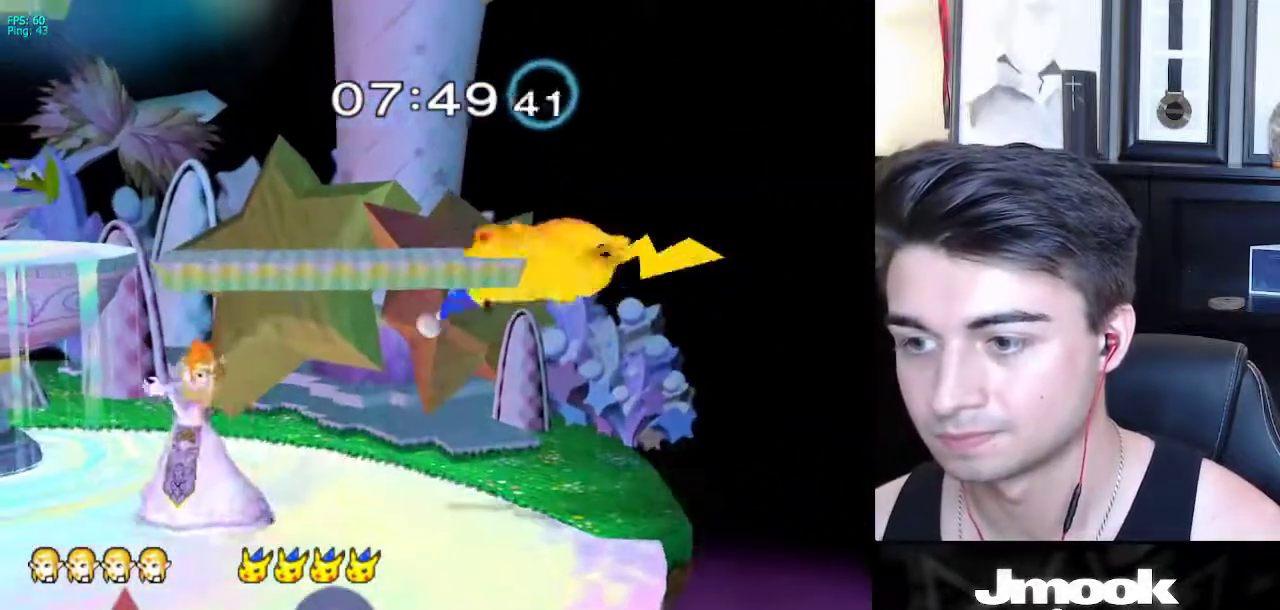
{"buttons": ["A"], "left_stick": "center", "right_stick": "center", "events": [[50, "right_stick", "center"], [483, "A", "down"]]}
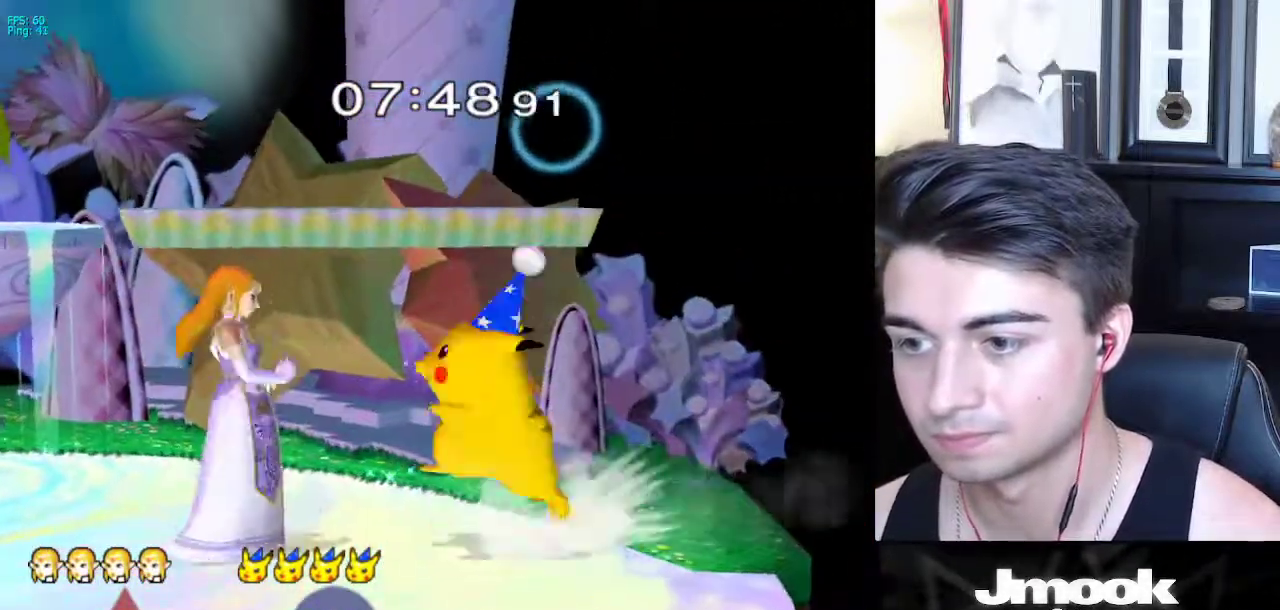
{"buttons": [], "left_stick": "down", "right_stick": "down-left", "events": [[50, "A", "up"], [117, "left_stick", "down"], [500, "right_stick", "down-left"]]}
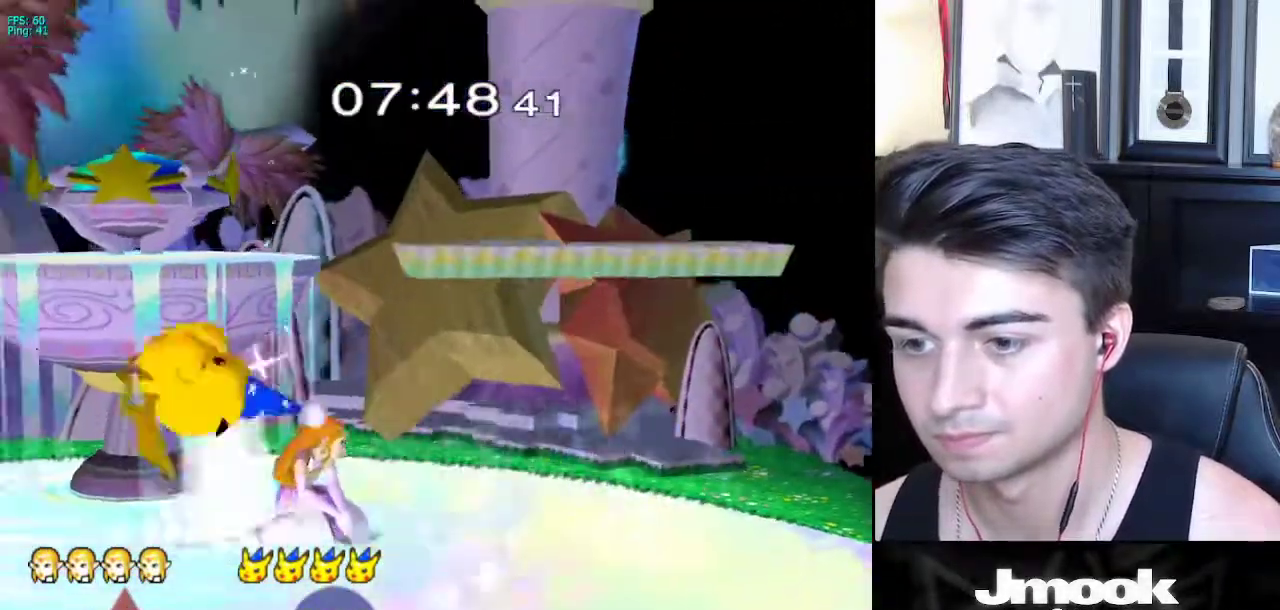
{"buttons": [], "left_stick": "down", "right_stick": "center", "events": [[50, "right_stick", "center"]]}